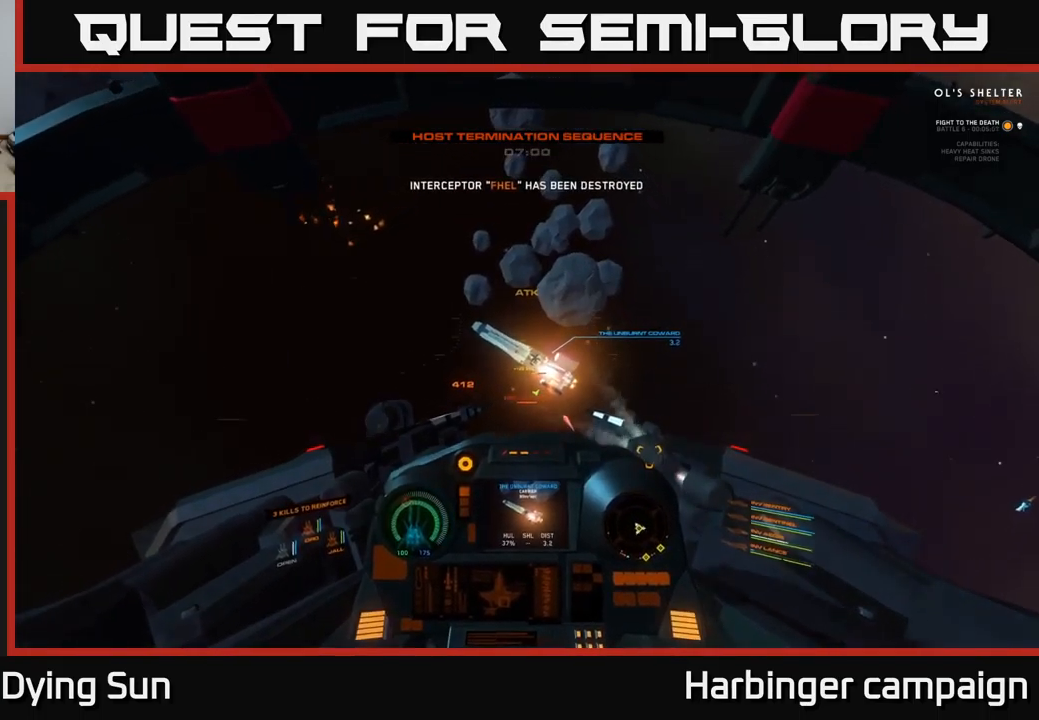
Gameplay with a controller (Xbox layout); each line is a JSON object with the inputs held at the frame after it. "events" lists button and stick changes between this image and that frame as [ms after this image, input, new state], when the widget could be followed in between.
{"buttons": ["L2"], "left_stick": "center", "right_stick": "down-left", "events": [[67, "R1", "up"], [133, "right_stick", "center"], [450, "right_stick", "down-left"]]}
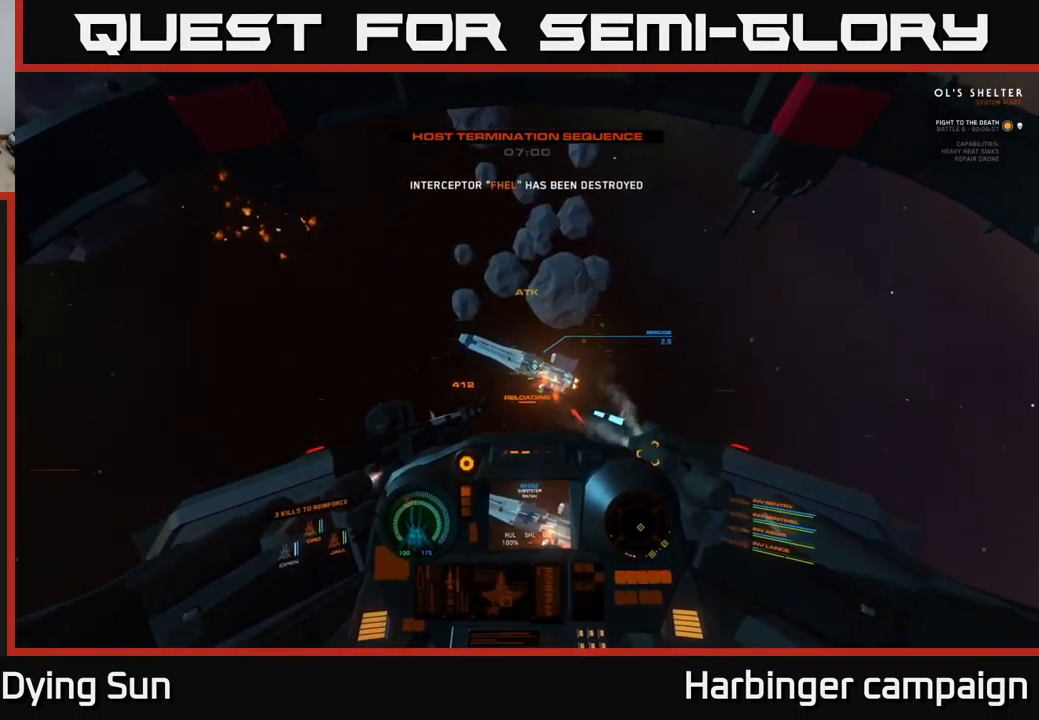
{"buttons": ["L2"], "left_stick": "center", "right_stick": "center", "events": [[83, "right_stick", "center"], [283, "right_stick", "up-left"], [400, "right_stick", "center"]]}
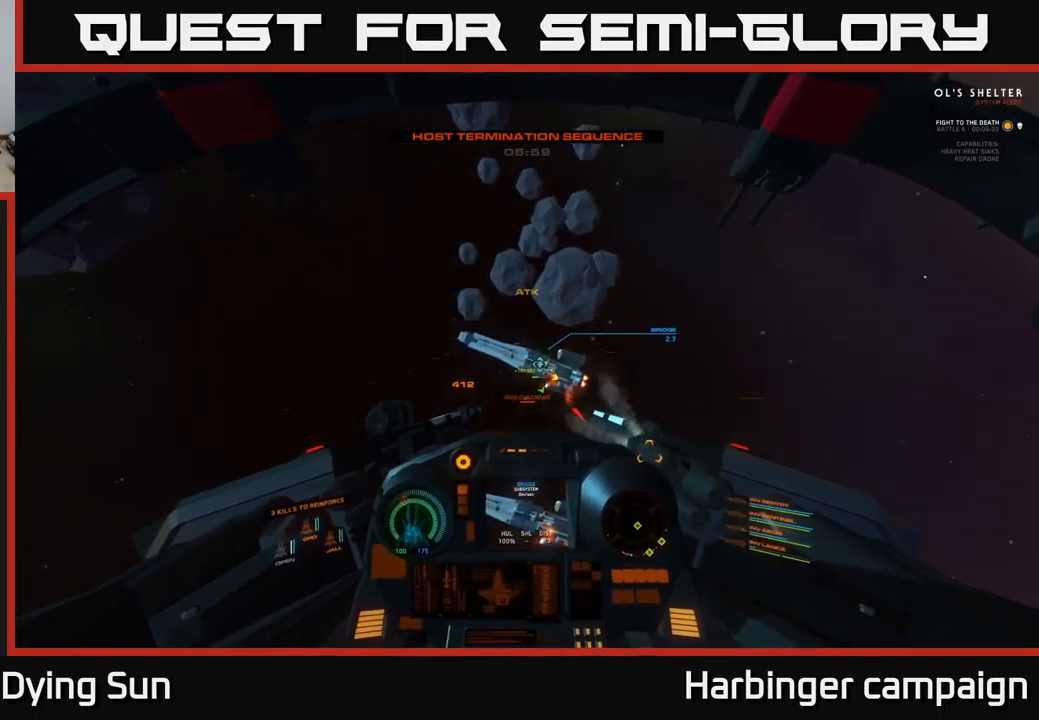
{"buttons": ["L2"], "left_stick": "center", "right_stick": "center", "events": [[333, "right_stick", "left"], [483, "right_stick", "center"]]}
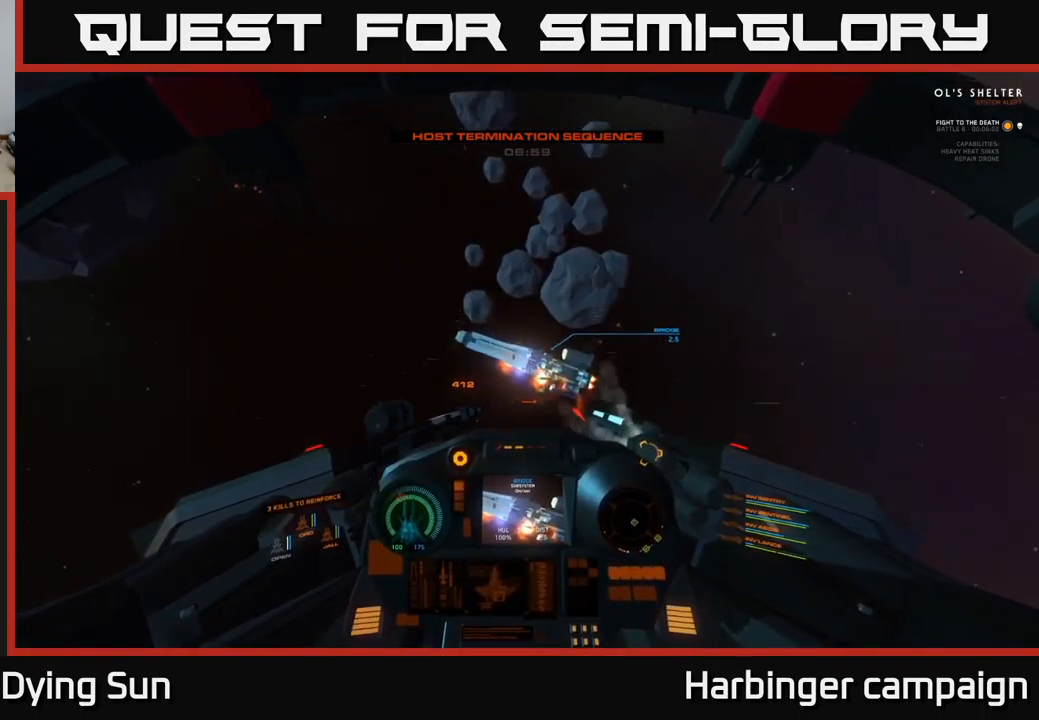
{"buttons": ["L2"], "left_stick": "center", "right_stick": "center", "events": [[300, "right_stick", "up-left"], [383, "right_stick", "center"]]}
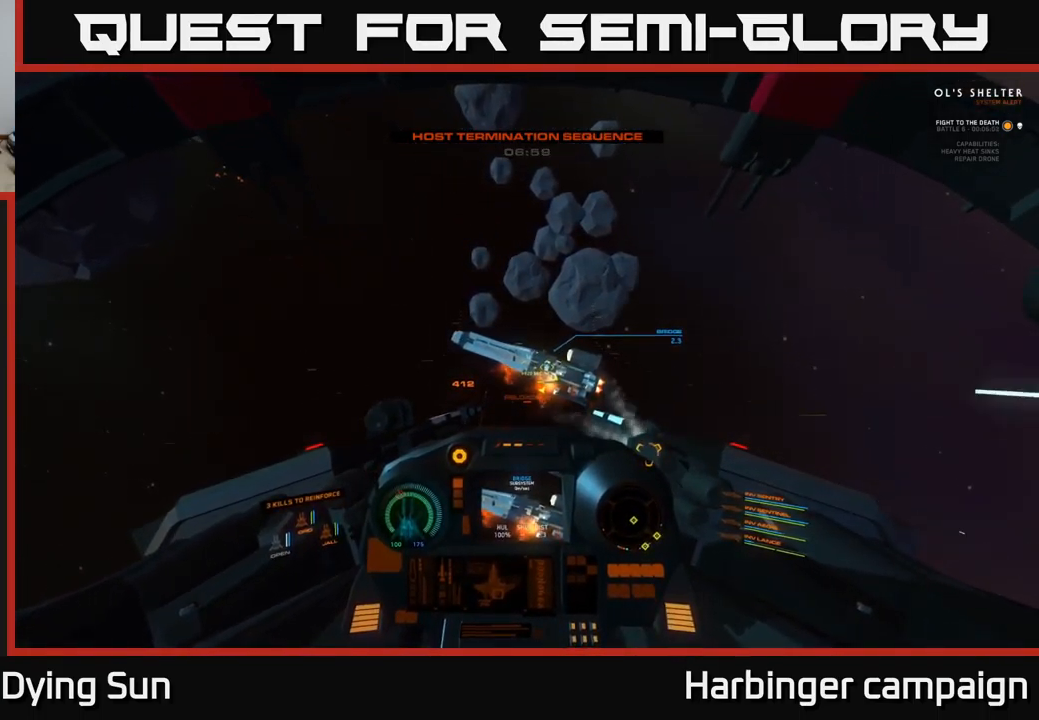
{"buttons": ["L2"], "left_stick": "center", "right_stick": "center", "events": []}
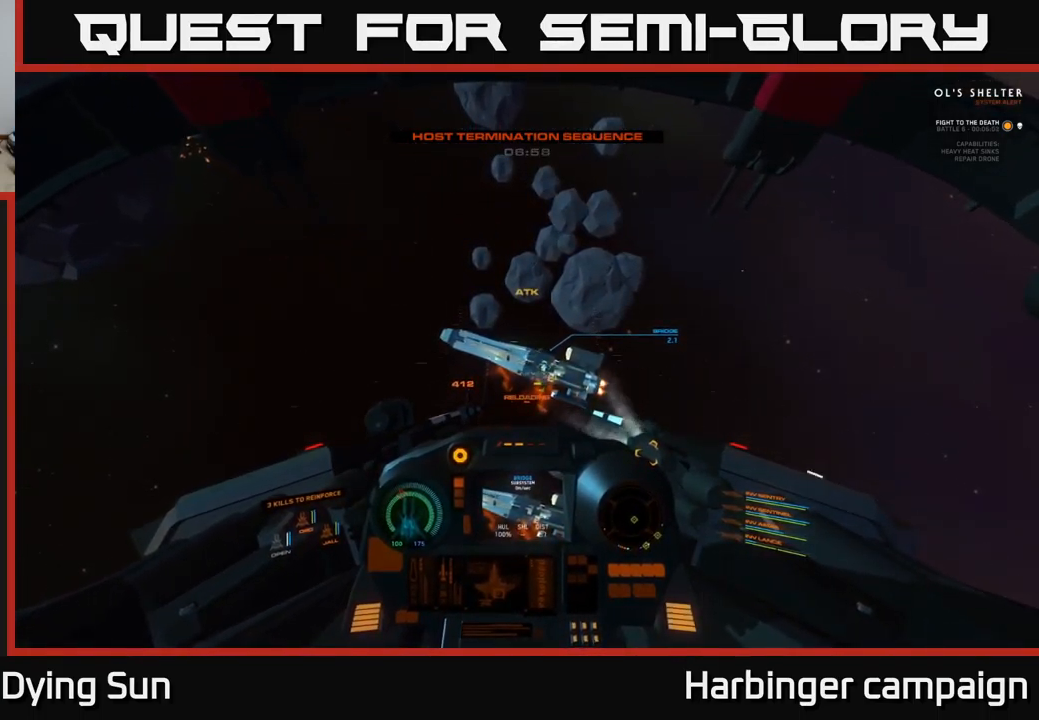
{"buttons": ["R2"], "left_stick": "center", "right_stick": "center", "events": [[83, "right_stick", "up"], [200, "right_stick", "center"], [234, "L2", "up"], [417, "R2", "down"]]}
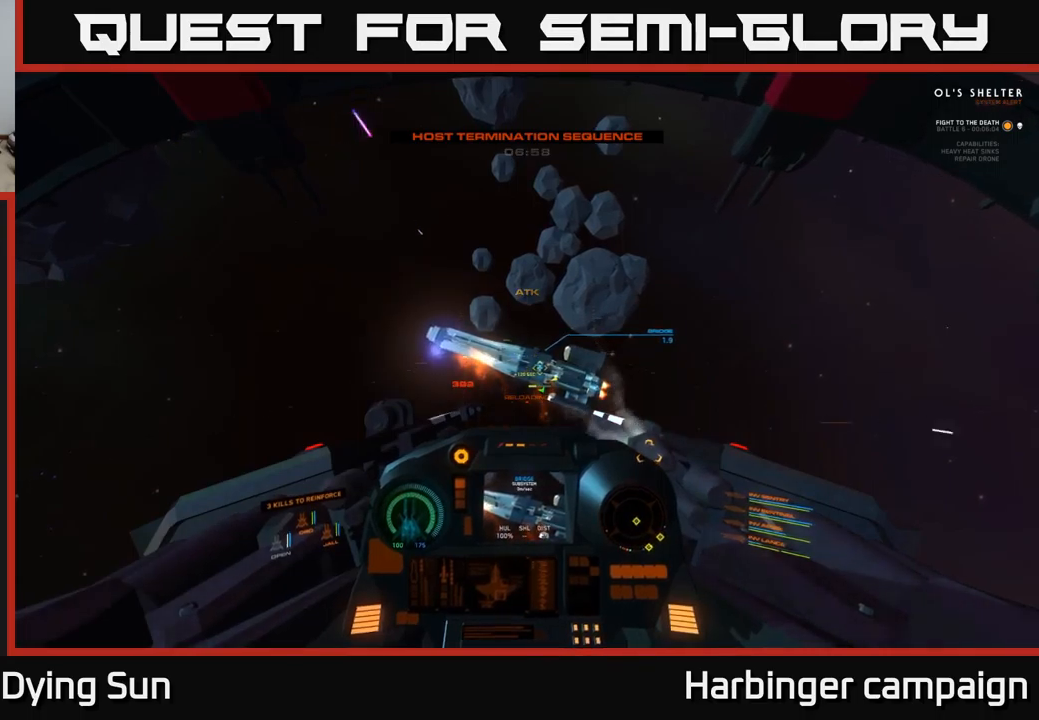
{"buttons": [], "left_stick": "center", "right_stick": "center", "events": [[17, "R2", "up"], [50, "left_stick", "left"], [84, "right_stick", "up-left"], [184, "left_stick", "center"], [184, "right_stick", "center"], [234, "L2", "down"], [384, "L2", "up"], [384, "R2", "down"], [484, "R2", "up"]]}
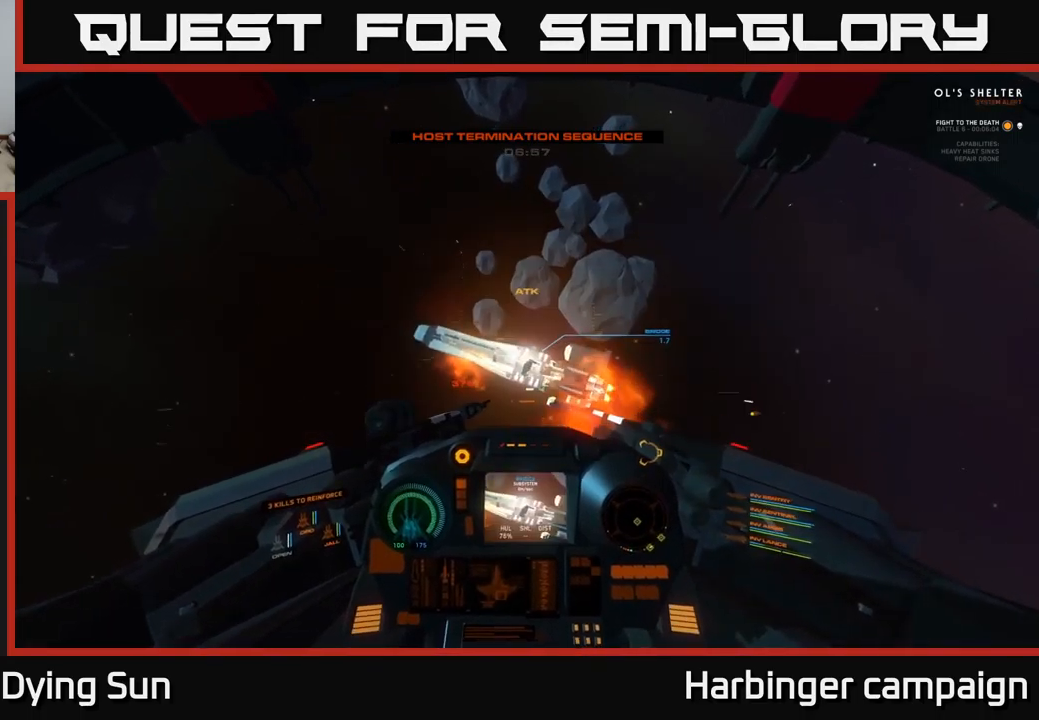
{"buttons": [], "left_stick": "center", "right_stick": "left", "events": [[84, "right_stick", "left"], [184, "L2", "down"], [184, "R2", "down"], [200, "right_stick", "center"], [284, "R2", "up"], [300, "L2", "up"], [467, "right_stick", "left"]]}
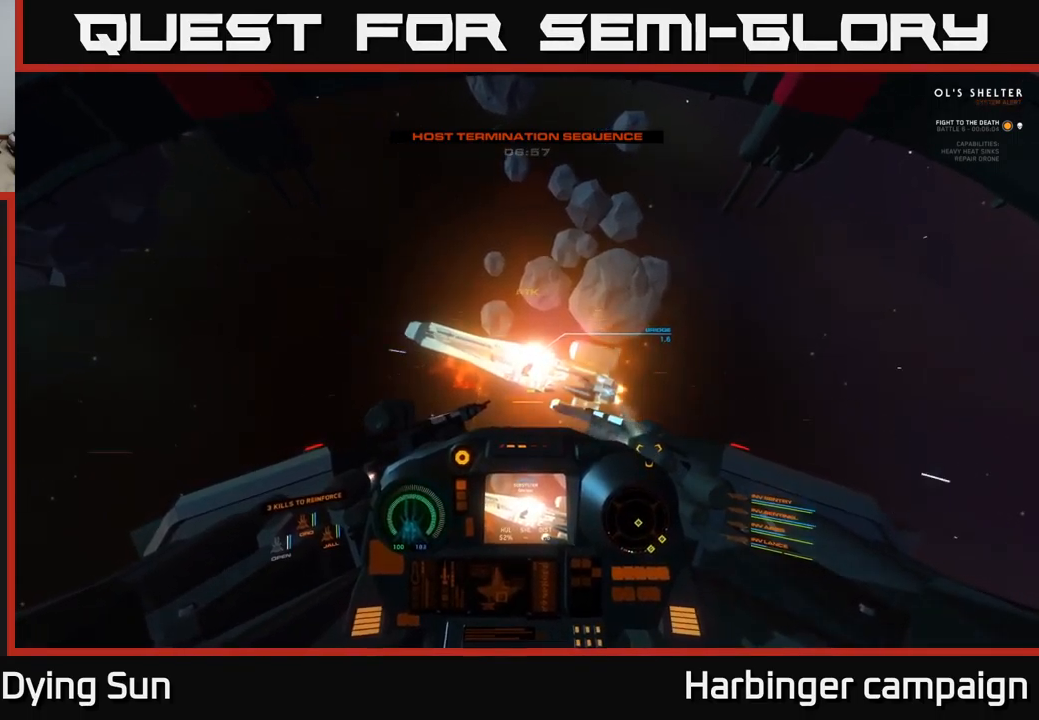
{"buttons": [], "left_stick": "center", "right_stick": "center", "events": [[167, "right_stick", "center"], [184, "L2", "down"], [250, "Y", "down"], [334, "Y", "up"], [367, "L2", "up"]]}
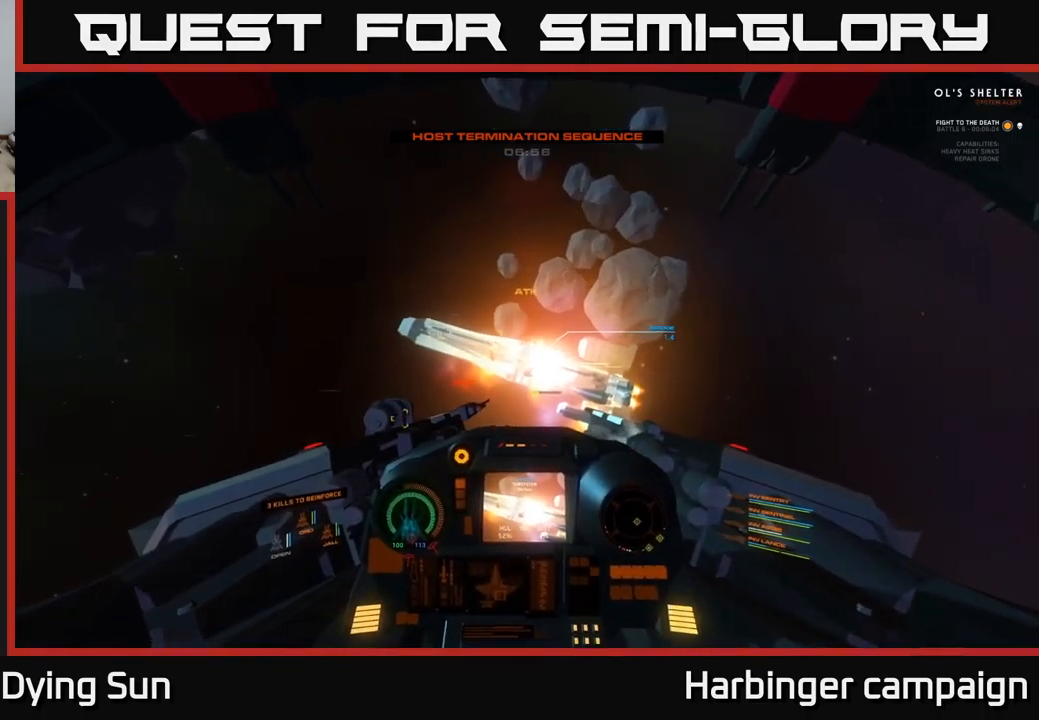
{"buttons": ["Y"], "left_stick": "center", "right_stick": "center", "events": [[50, "right_stick", "left"], [167, "left_stick", "left"], [267, "left_stick", "center"], [267, "right_stick", "center"], [434, "Y", "down"]]}
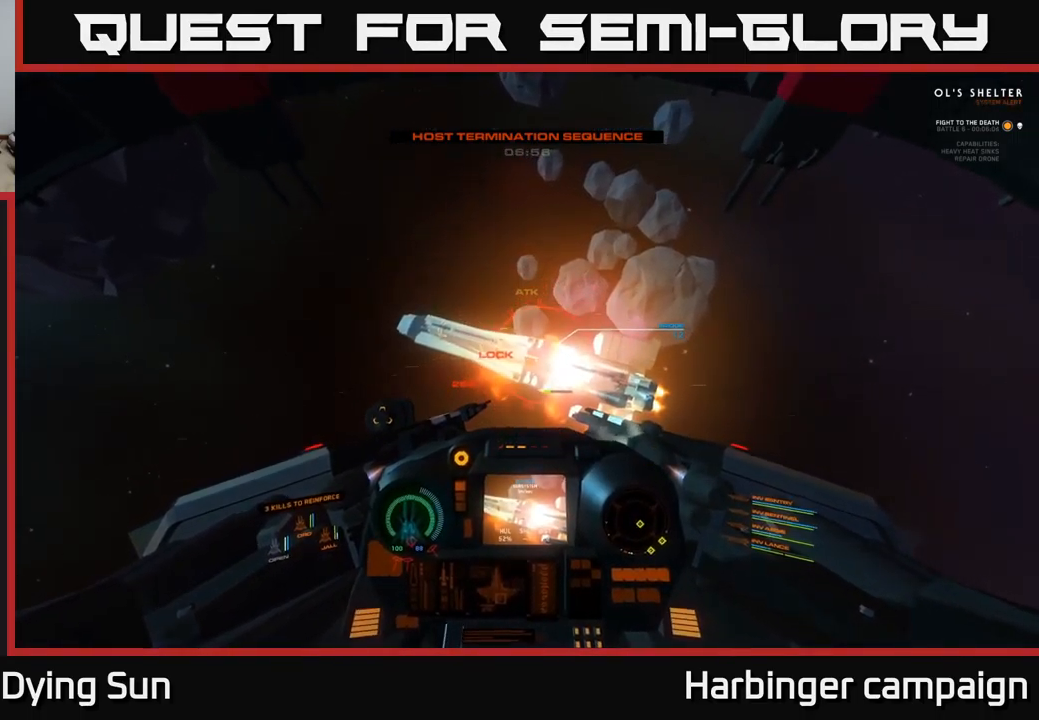
{"buttons": [], "left_stick": "center", "right_stick": "center", "events": [[184, "left_stick", "down"], [334, "Y", "up"], [434, "left_stick", "center"]]}
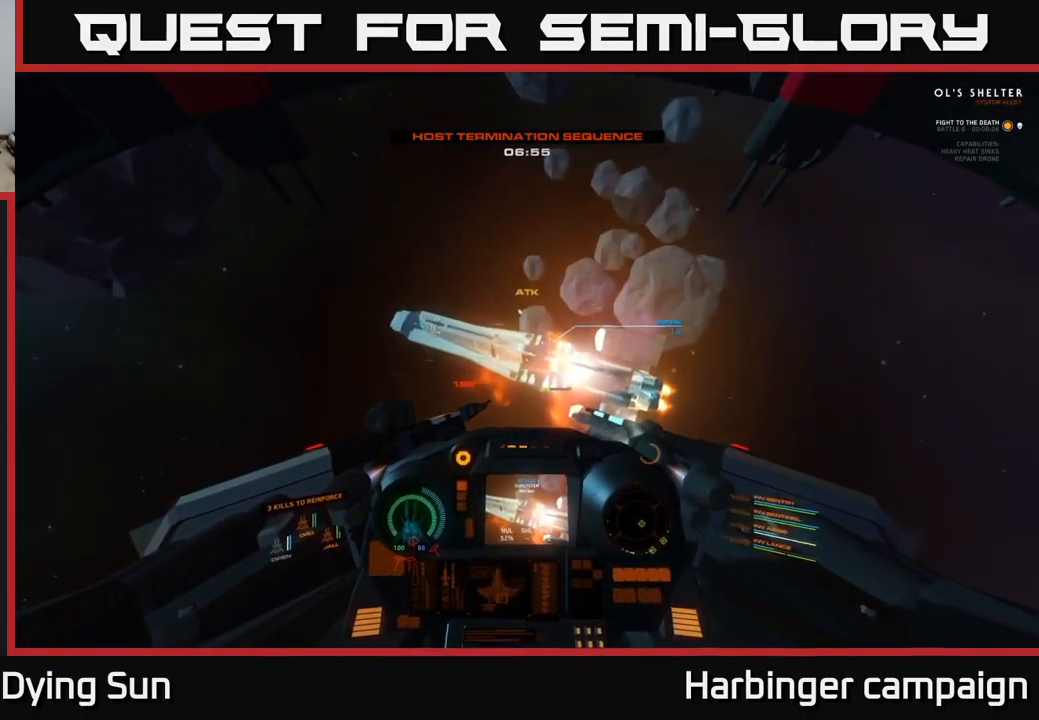
{"buttons": ["L2"], "left_stick": "center", "right_stick": "left", "events": [[50, "right_stick", "up-left"], [84, "L2", "down"], [234, "right_stick", "center"], [484, "right_stick", "left"]]}
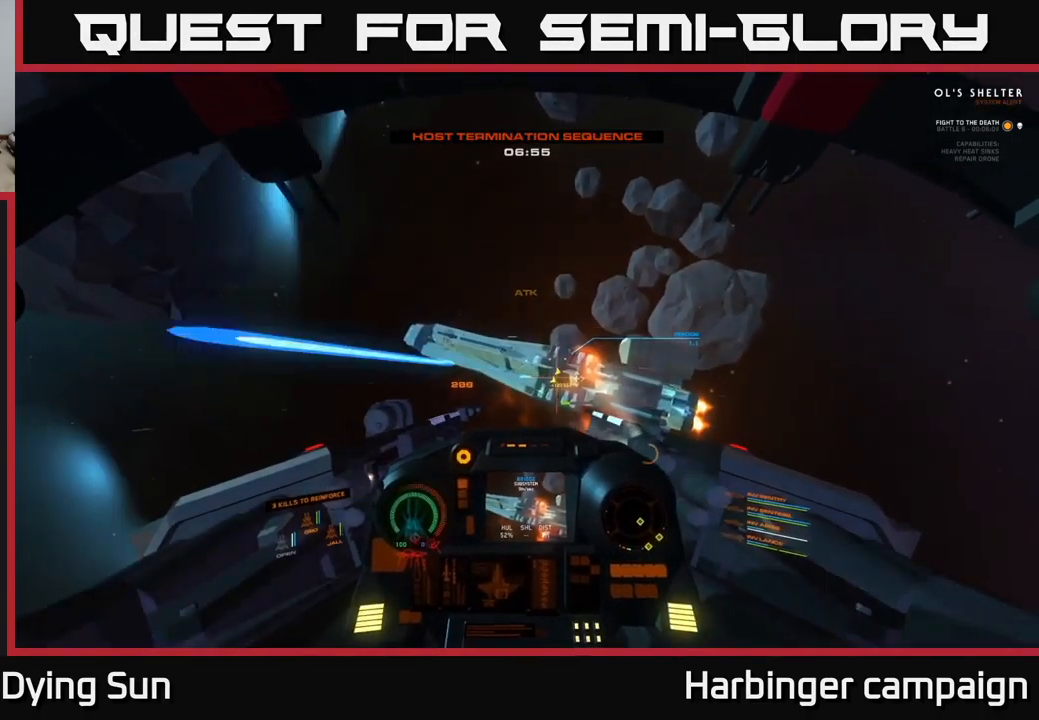
{"buttons": [], "left_stick": "center", "right_stick": "up", "events": [[67, "right_stick", "center"], [317, "right_stick", "up"], [434, "L2", "up"]]}
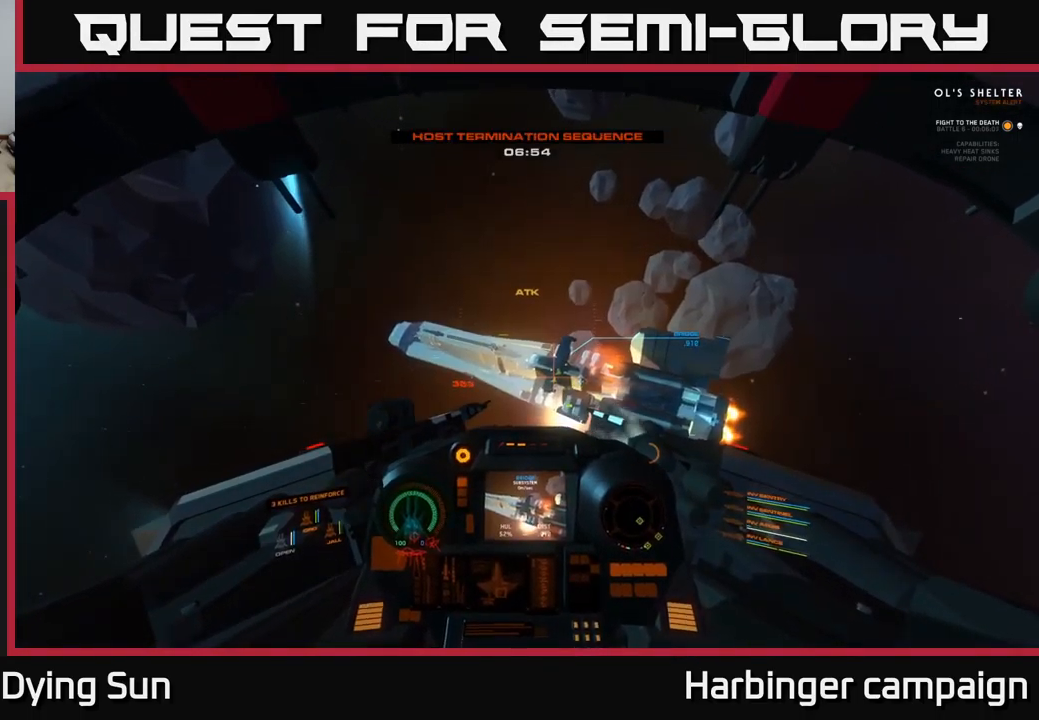
{"buttons": [], "left_stick": "center", "right_stick": "center", "events": [[17, "right_stick", "center"], [34, "R1", "down"], [100, "left_stick", "left"], [150, "R1", "up"], [217, "right_stick", "up-left"], [284, "left_stick", "center"], [434, "right_stick", "center"]]}
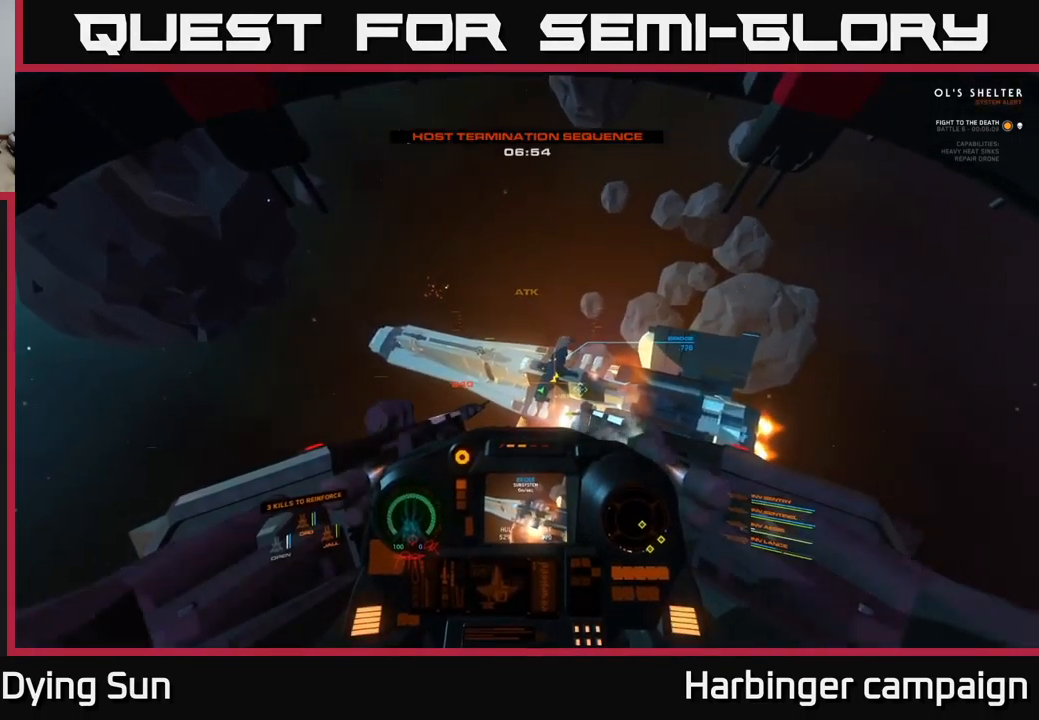
{"buttons": ["L2"], "left_stick": "center", "right_stick": "center", "events": [[50, "right_stick", "left"], [117, "L2", "down"], [367, "right_stick", "center"], [434, "L2", "up"], [467, "L2", "down"]]}
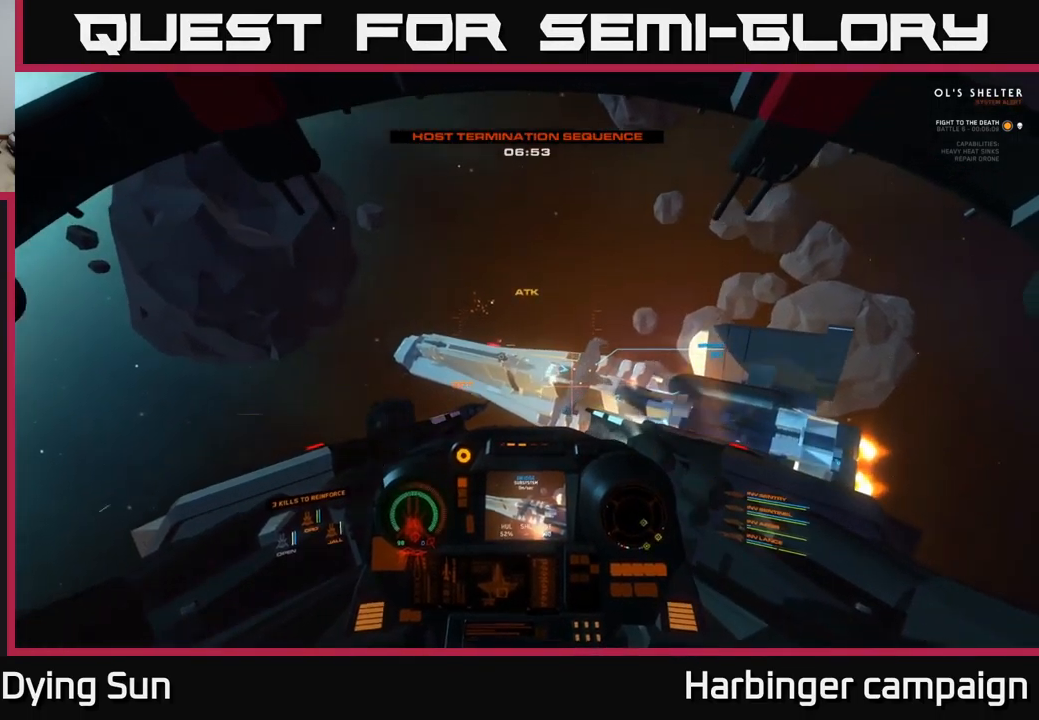
{"buttons": ["L2"], "left_stick": "center", "right_stick": "center", "events": [[117, "right_stick", "up"], [150, "L2", "up"], [267, "right_stick", "up-left"], [451, "L2", "down"], [467, "right_stick", "center"]]}
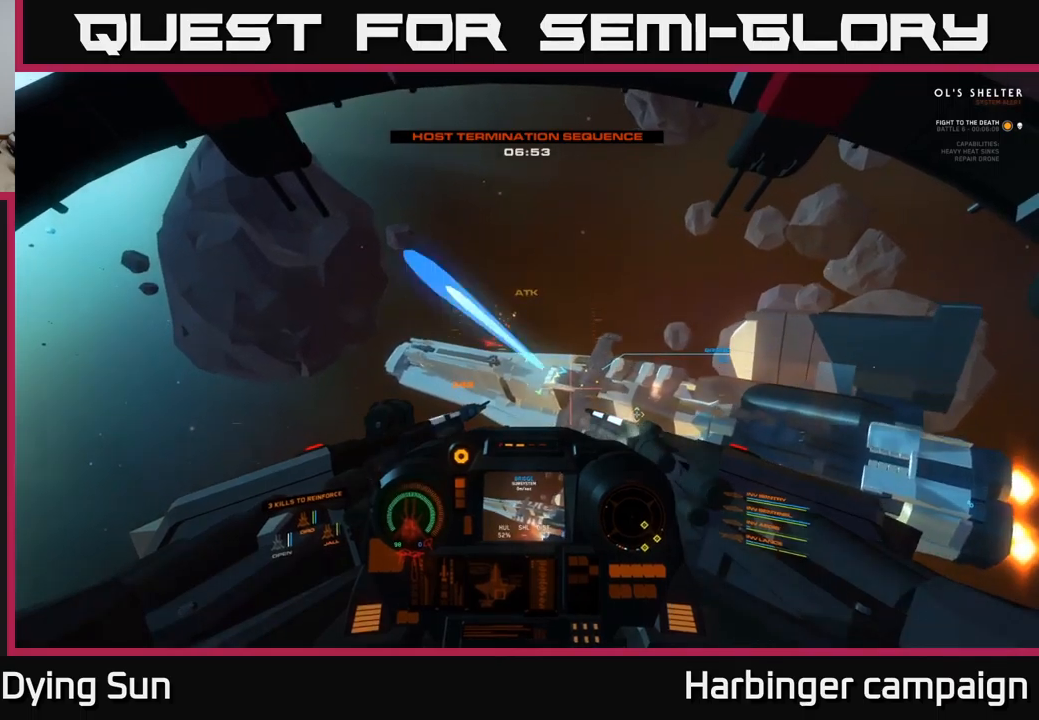
{"buttons": [], "left_stick": "down", "right_stick": "center", "events": [[83, "L2", "up"], [117, "right_stick", "left"], [283, "R2", "down"], [283, "right_stick", "center"], [367, "R2", "up"], [450, "left_stick", "down"]]}
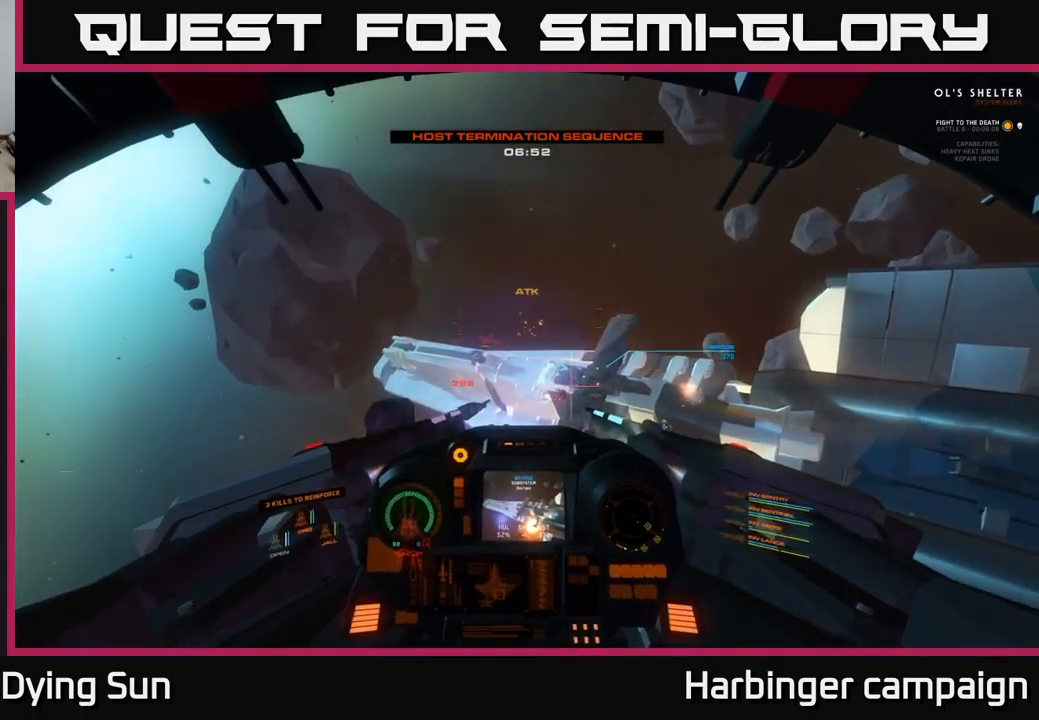
{"buttons": [], "left_stick": "center", "right_stick": "up-left", "events": [[67, "left_stick", "down-left"], [183, "right_stick", "down-left"], [233, "right_stick", "left"], [350, "right_stick", "up-left"], [433, "left_stick", "center"]]}
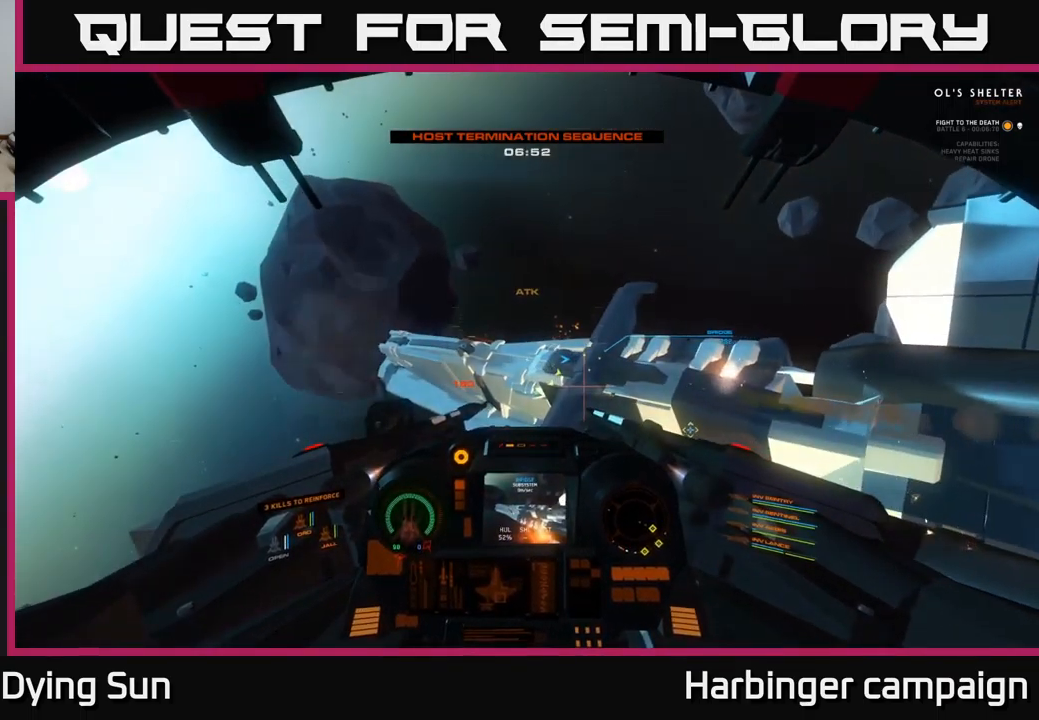
{"buttons": ["L3"], "left_stick": "down-left", "right_stick": "left", "events": [[17, "left_stick", "down"], [17, "right_stick", "center"], [150, "L3", "down"], [200, "right_stick", "left"], [267, "left_stick", "down-left"]]}
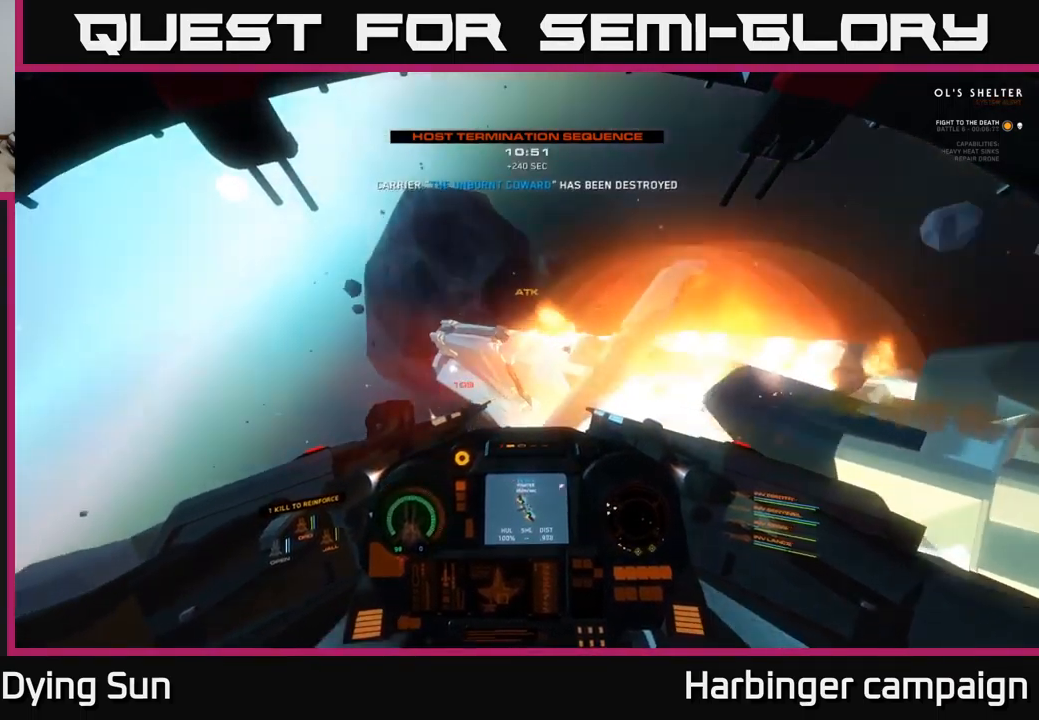
{"buttons": [], "left_stick": "center", "right_stick": "left", "events": [[17, "L3", "up"], [67, "right_stick", "center"], [133, "right_stick", "left"], [200, "left_stick", "center"]]}
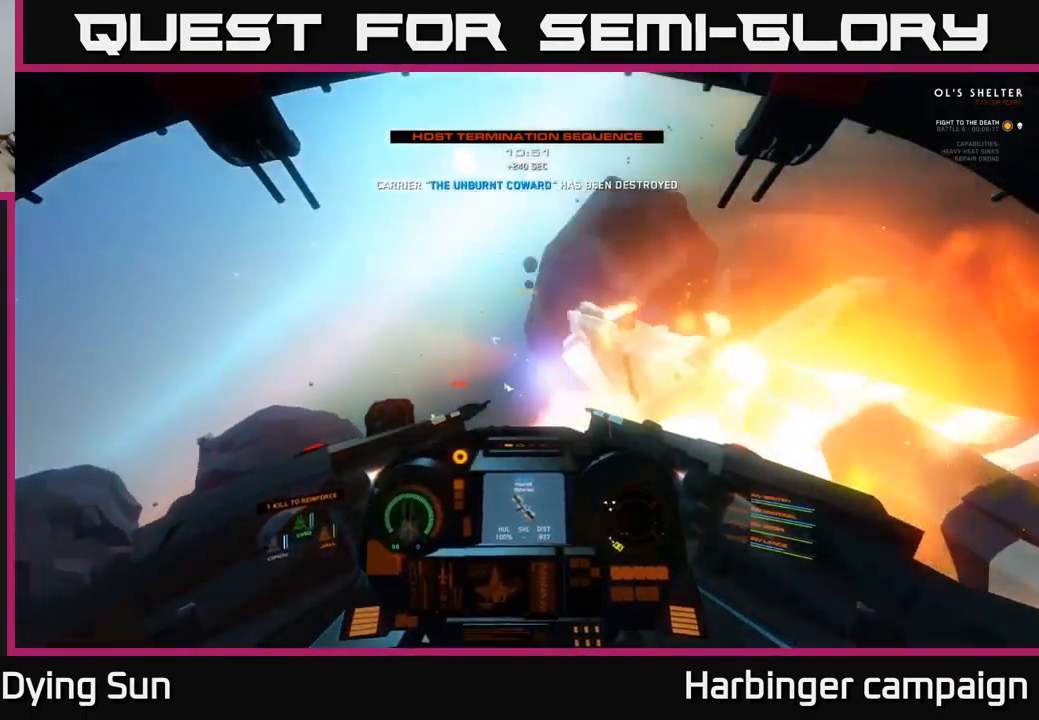
{"buttons": ["L2"], "left_stick": "center", "right_stick": "center", "events": [[17, "L3", "down"], [217, "right_stick", "center"], [283, "L3", "up"], [350, "Y", "down"], [433, "Y", "up"], [467, "L2", "down"]]}
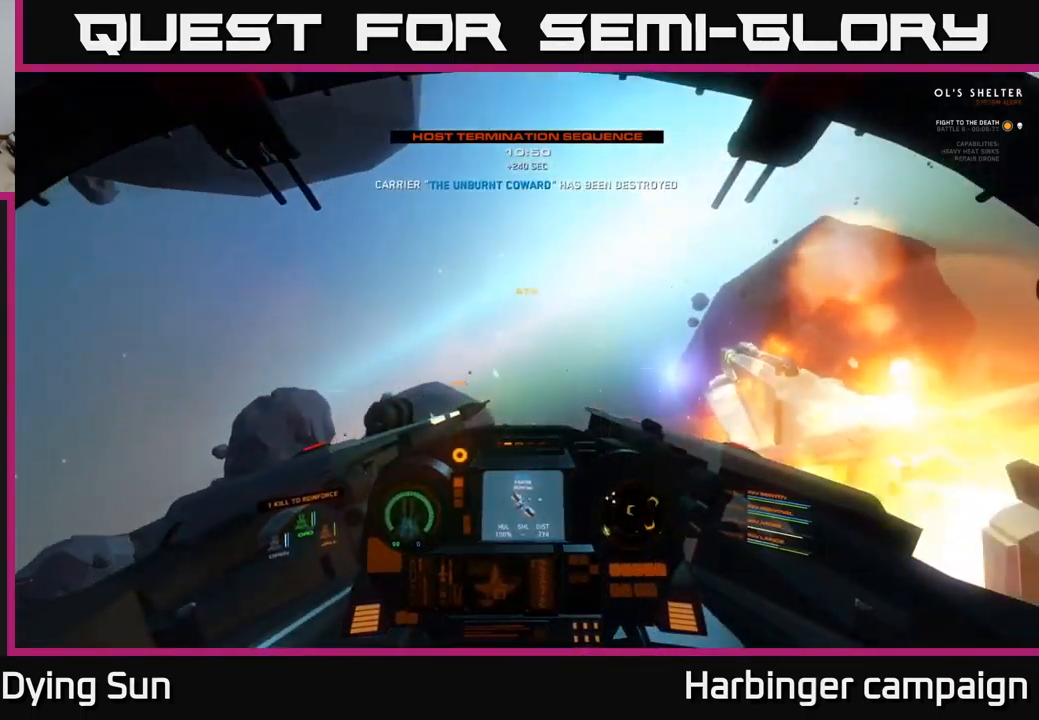
{"buttons": ["L2"], "left_stick": "center", "right_stick": "center", "events": [[117, "right_stick", "left"], [300, "right_stick", "center"]]}
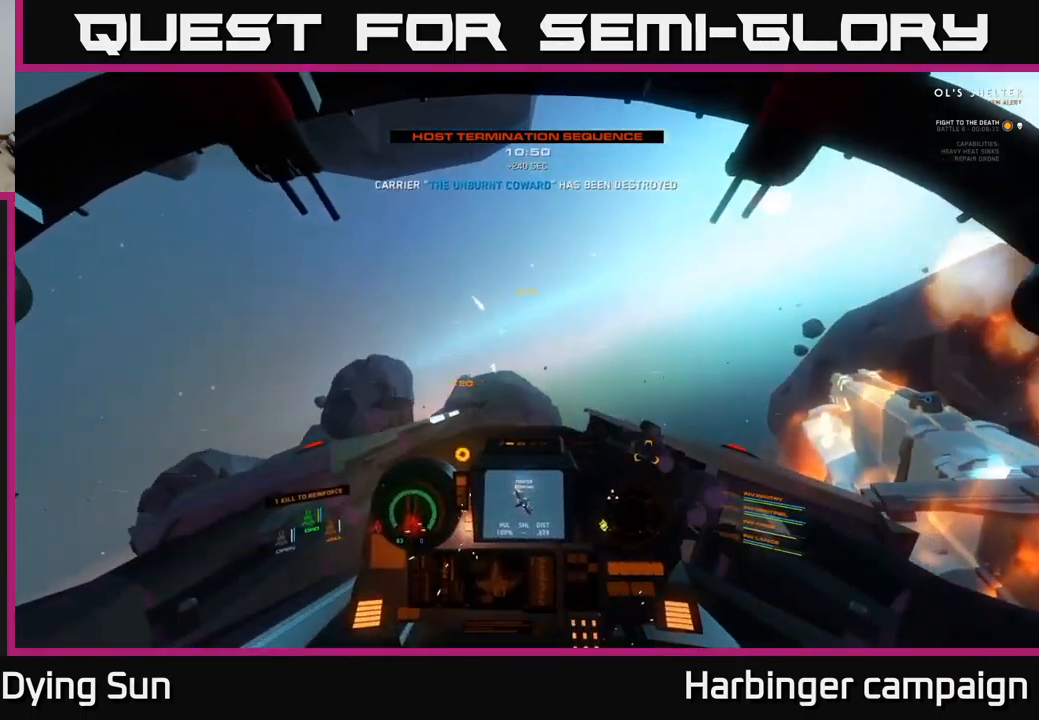
{"buttons": ["L2"], "left_stick": "center", "right_stick": "center", "events": []}
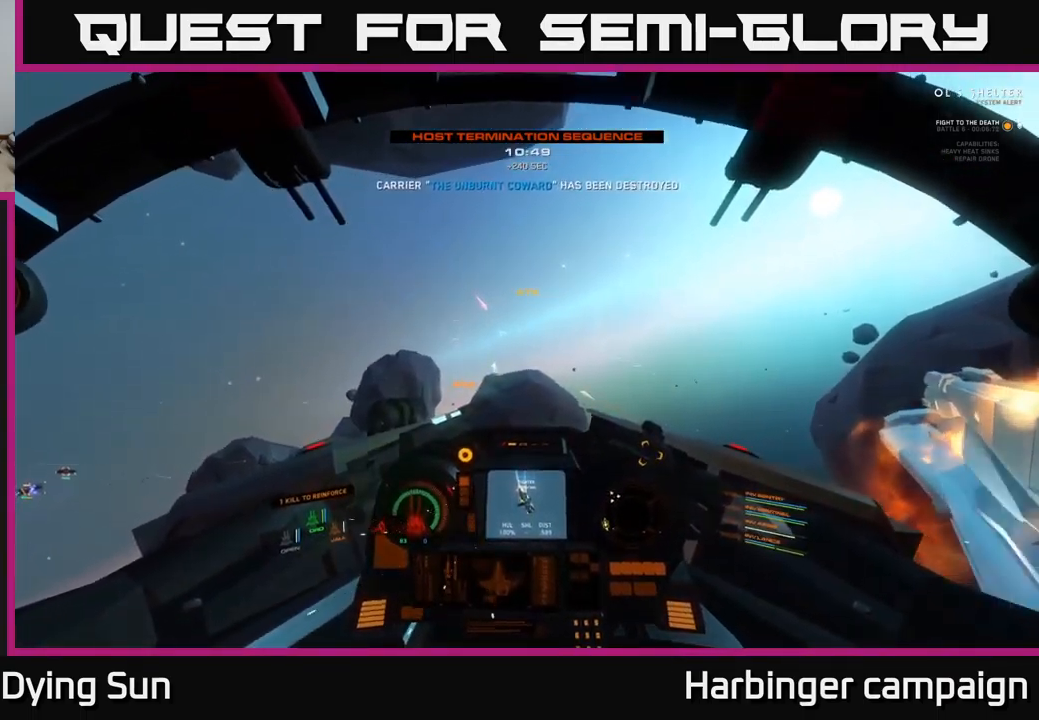
{"buttons": ["L2"], "left_stick": "center", "right_stick": "right", "events": [[83, "right_stick", "right"]]}
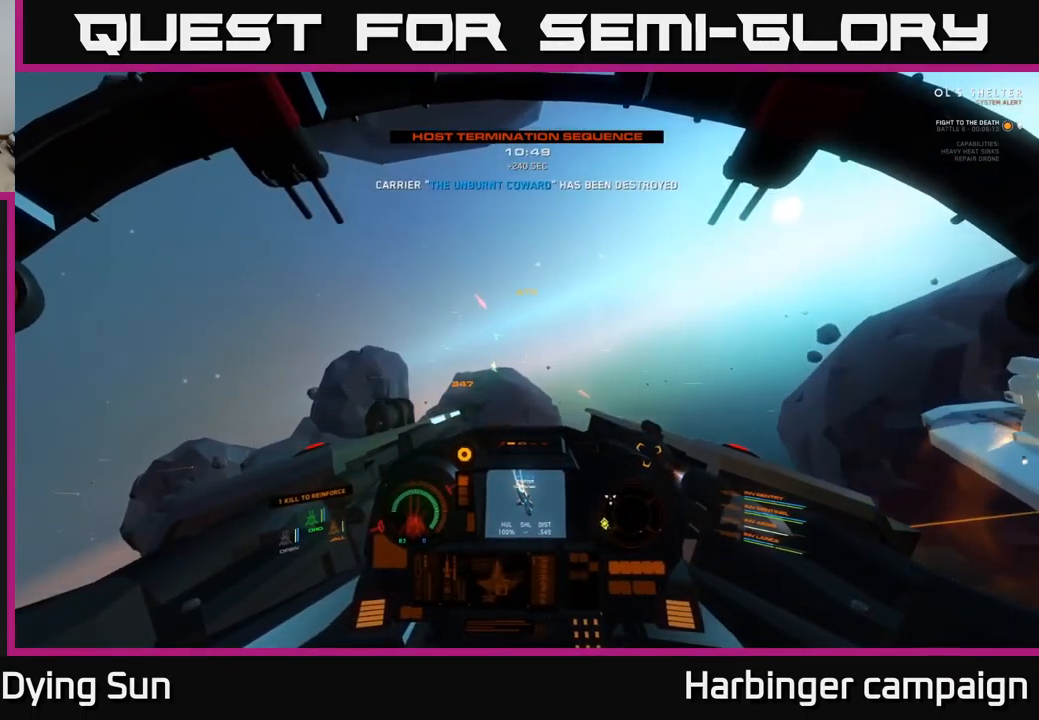
{"buttons": ["L2"], "left_stick": "center", "right_stick": "right", "events": []}
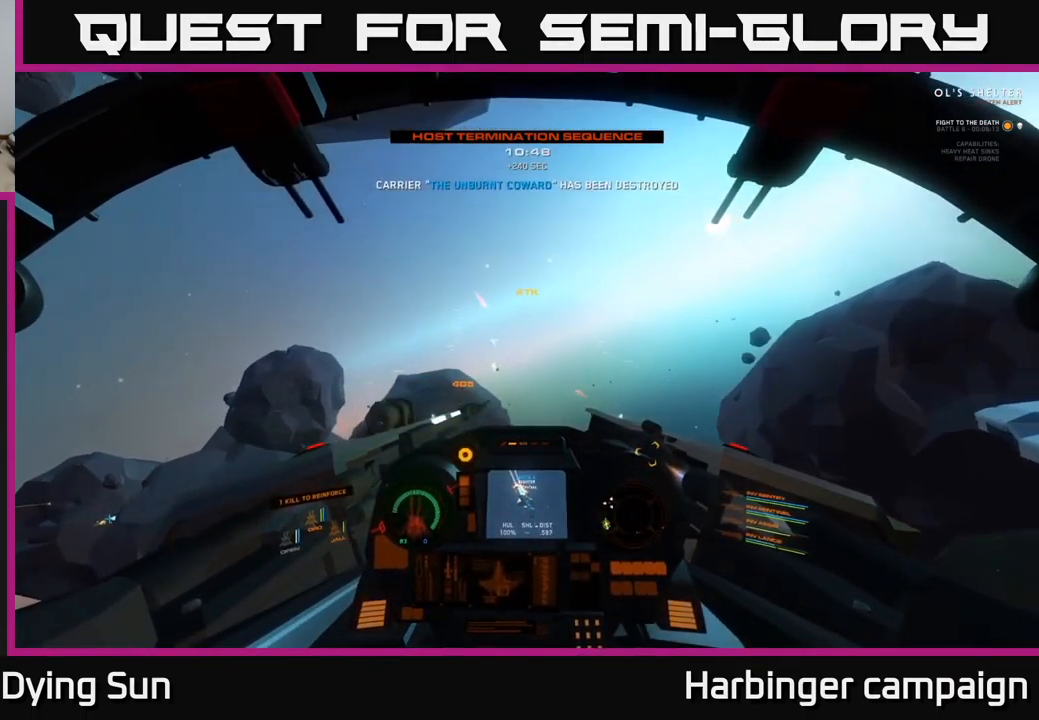
{"buttons": ["L1"], "left_stick": "center", "right_stick": "down-right", "events": [[83, "L2", "up"], [217, "L1", "down"], [217, "right_stick", "down-right"]]}
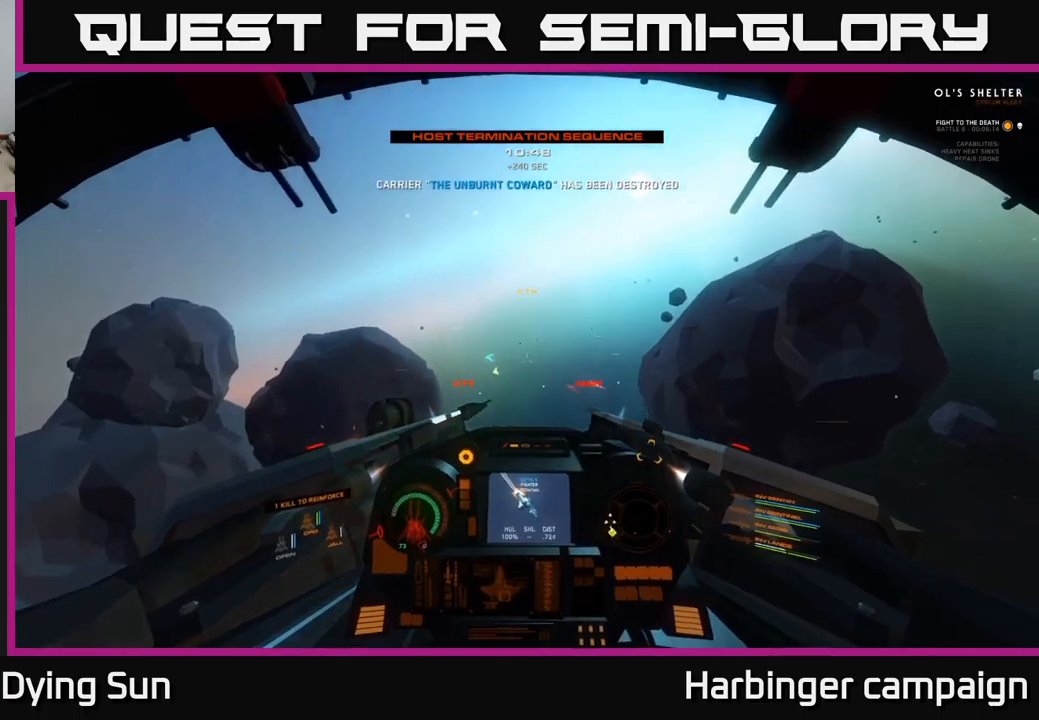
{"buttons": ["L1"], "left_stick": "center", "right_stick": "down-right", "events": []}
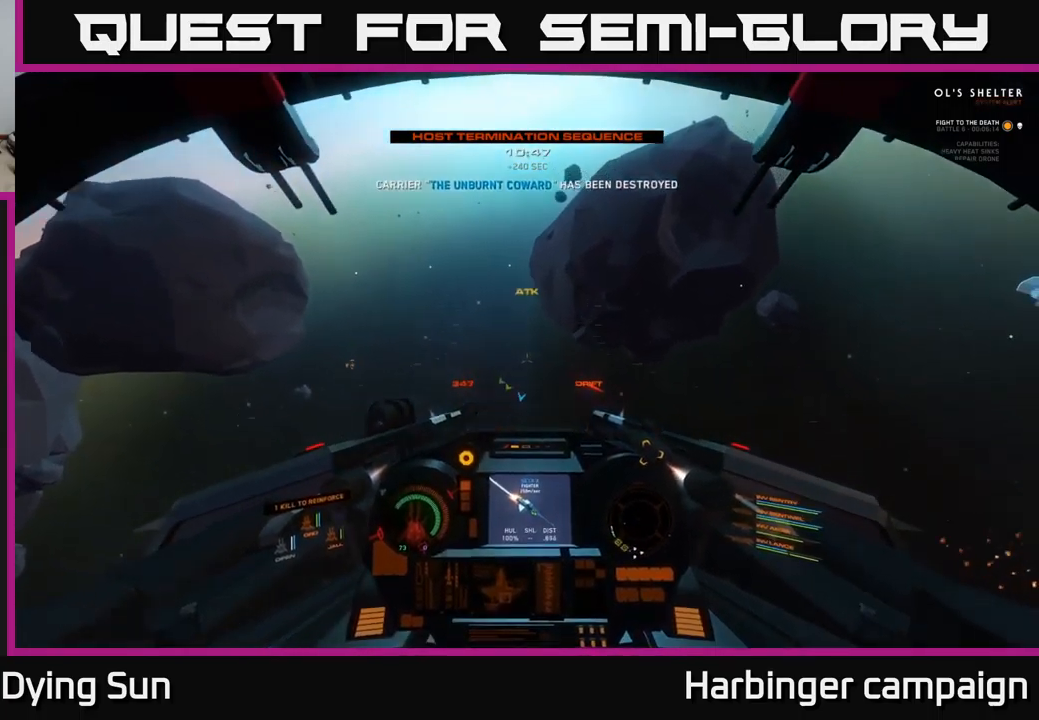
{"buttons": ["L2", "R3"], "left_stick": "center", "right_stick": "right", "events": [[33, "right_stick", "right"], [67, "L1", "up"], [167, "L2", "down"], [183, "R3", "down"]]}
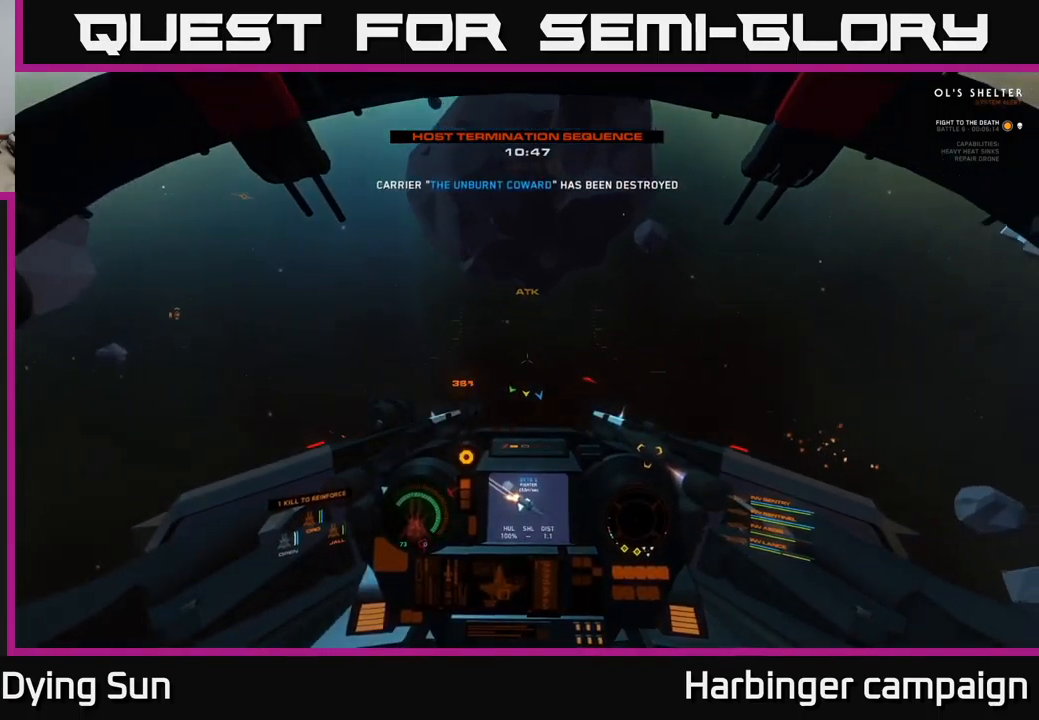
{"buttons": ["L2", "R3"], "left_stick": "center", "right_stick": "up-right", "events": [[433, "right_stick", "up-right"]]}